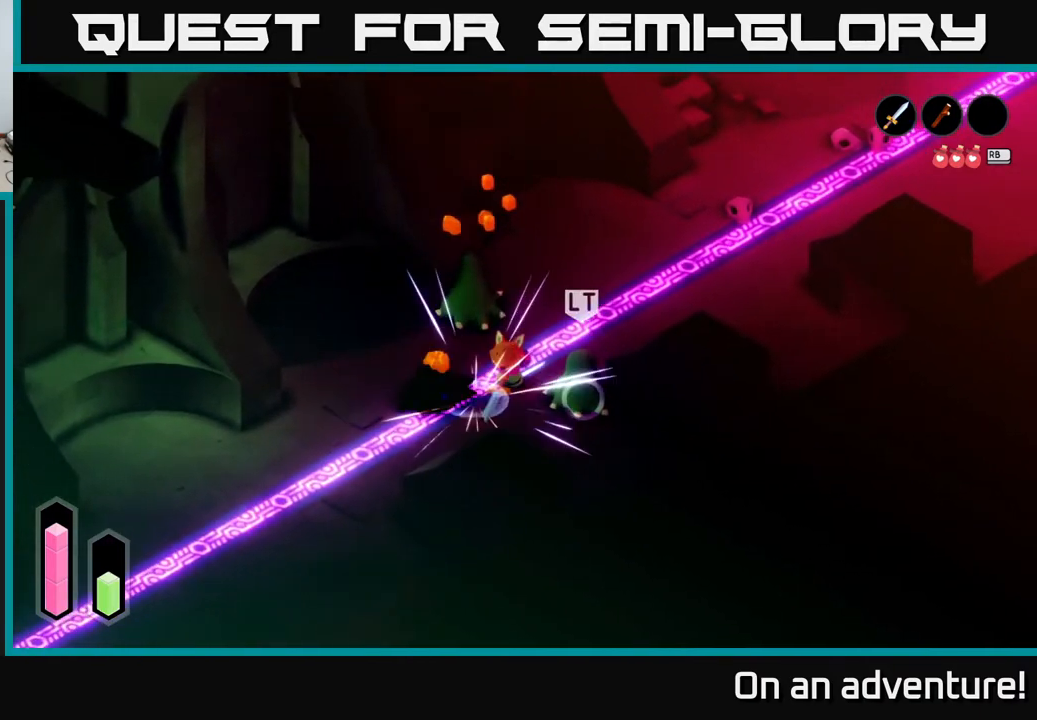
Gameplay with a controller (Xbox layout); each line is a JSON object with the inputs held at the frame after it. "events" lists button and stick changes between this image and that frame as [ms after this image, input, new state], when the widget could be followed in between.
{"buttons": ["X"], "left_stick": "down-right", "right_stick": "center", "events": [[67, "left_stick", "down-right"], [200, "left_stick", "down"], [350, "left_stick", "down-right"], [450, "X", "down"]]}
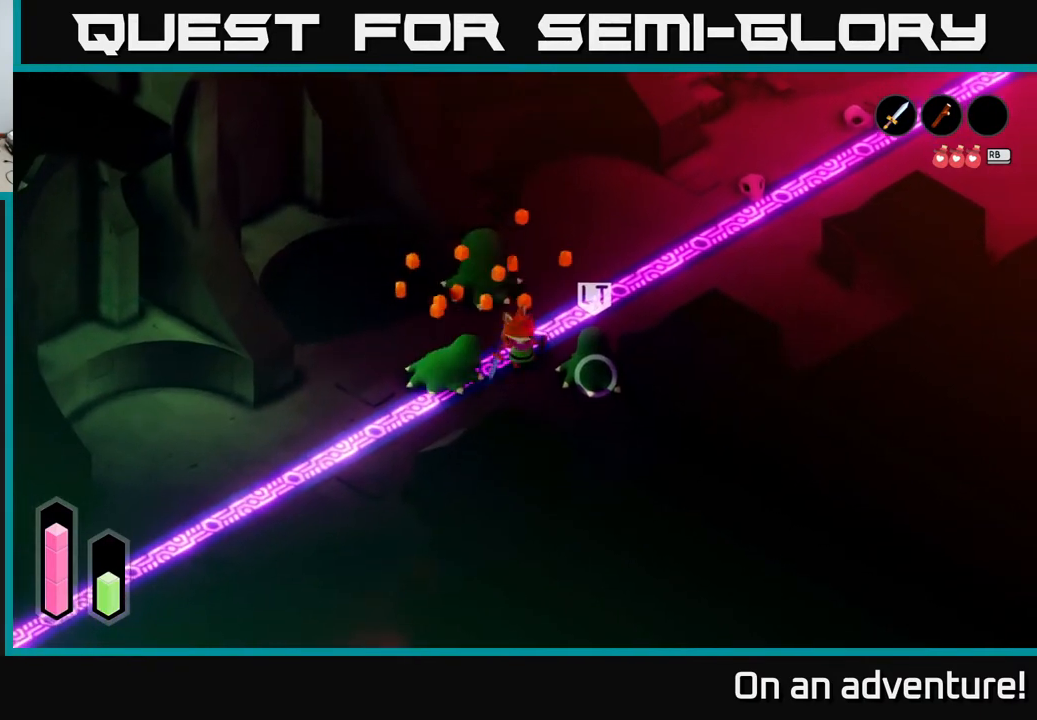
{"buttons": ["A"], "left_stick": "up-right", "right_stick": "center", "events": [[33, "X", "up"], [267, "left_stick", "right"], [383, "left_stick", "up-right"], [500, "A", "down"]]}
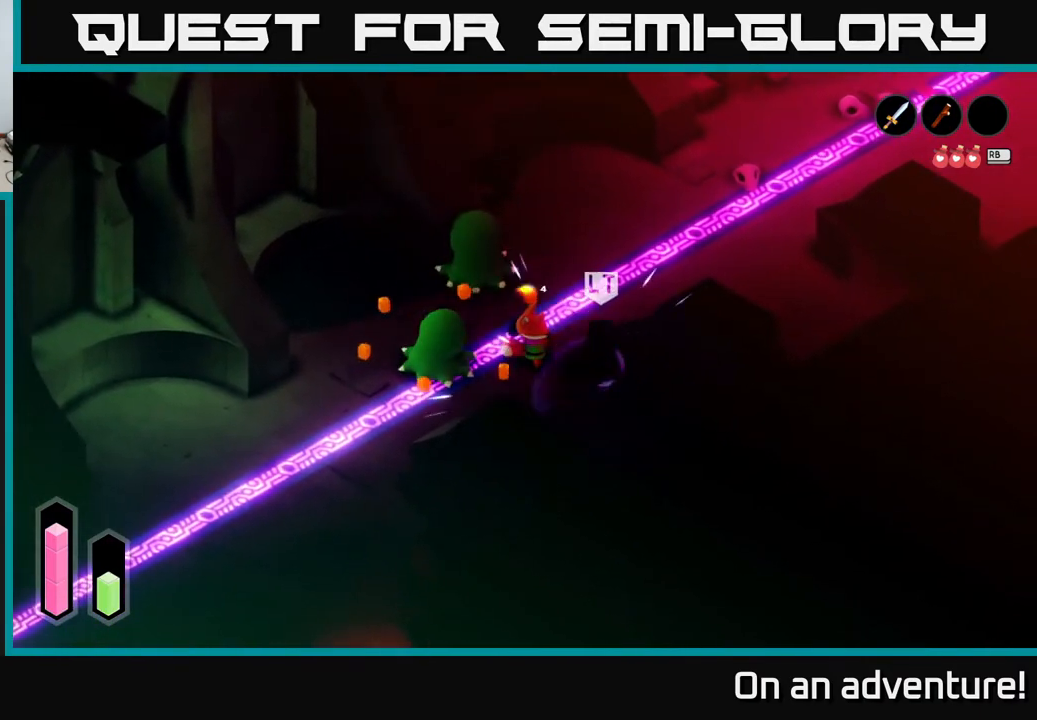
{"buttons": [], "left_stick": "up-right", "right_stick": "center", "events": [[100, "A", "up"], [167, "A", "down"], [233, "A", "up"], [300, "A", "down"], [383, "A", "up"]]}
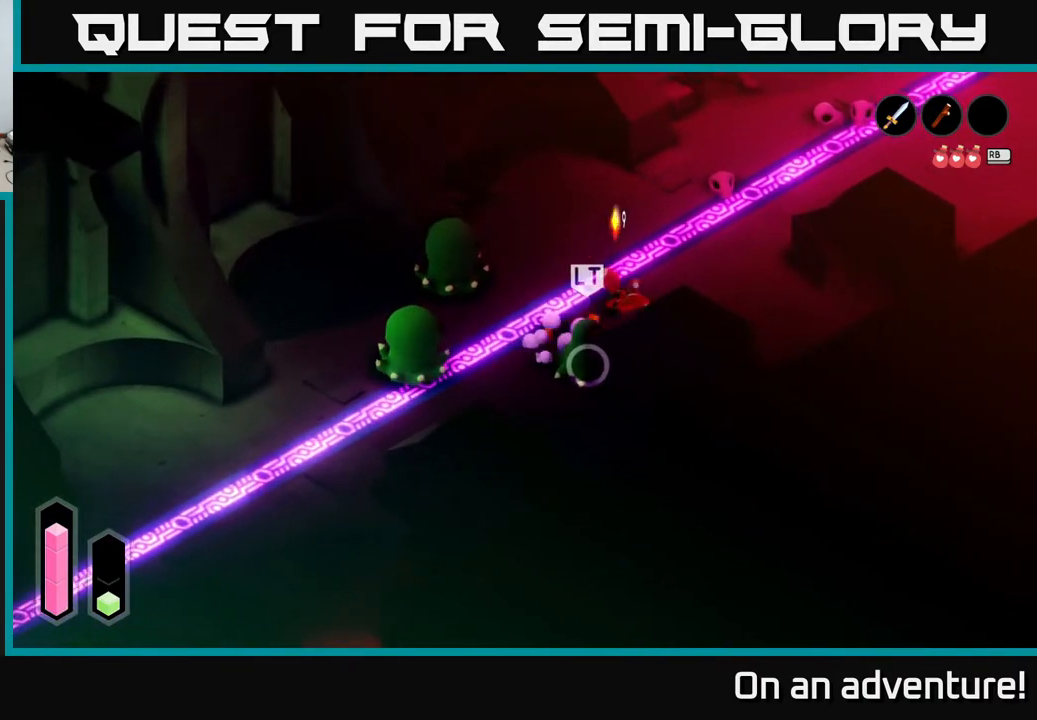
{"buttons": [], "left_stick": "down-left", "right_stick": "center", "events": [[183, "left_stick", "down-right"], [233, "left_stick", "down-left"], [367, "X", "down"], [483, "X", "up"]]}
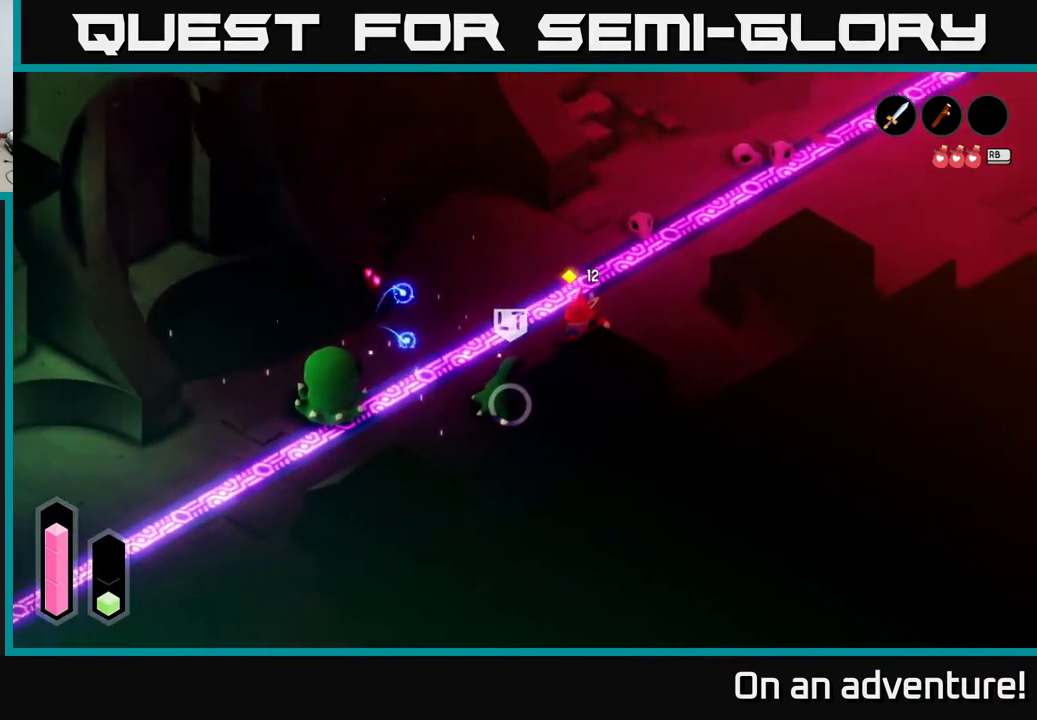
{"buttons": [], "left_stick": "up-right", "right_stick": "center", "events": [[100, "left_stick", "center"], [250, "left_stick", "up-right"]]}
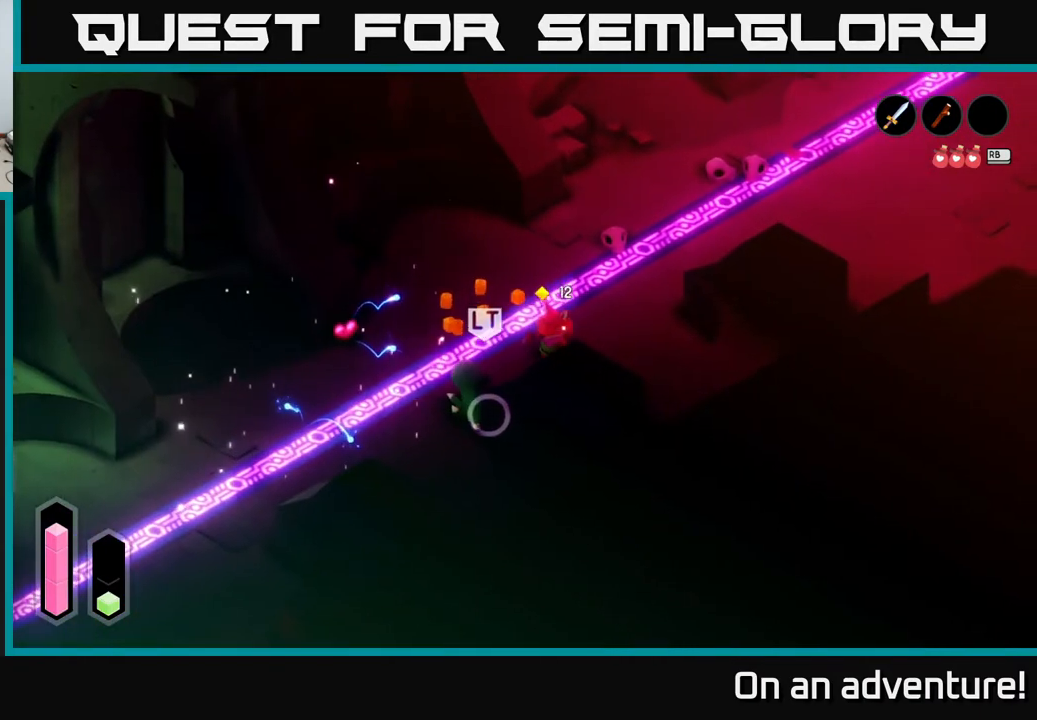
{"buttons": [], "left_stick": "up-right", "right_stick": "center", "events": []}
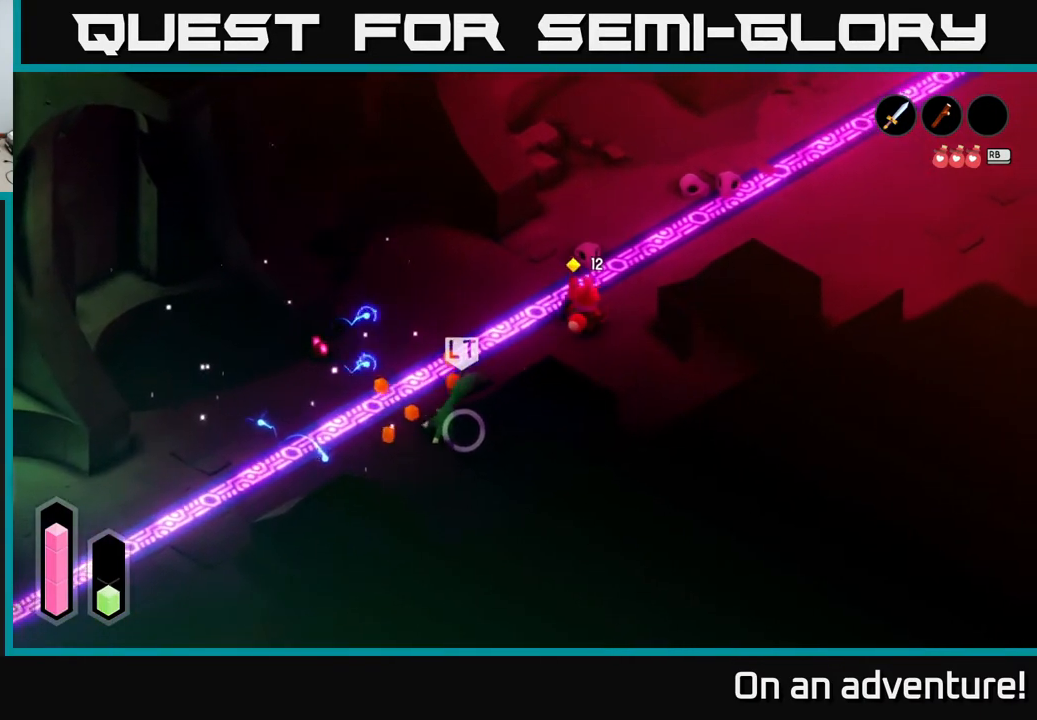
{"buttons": [], "left_stick": "up", "right_stick": "center", "events": [[217, "left_stick", "up"]]}
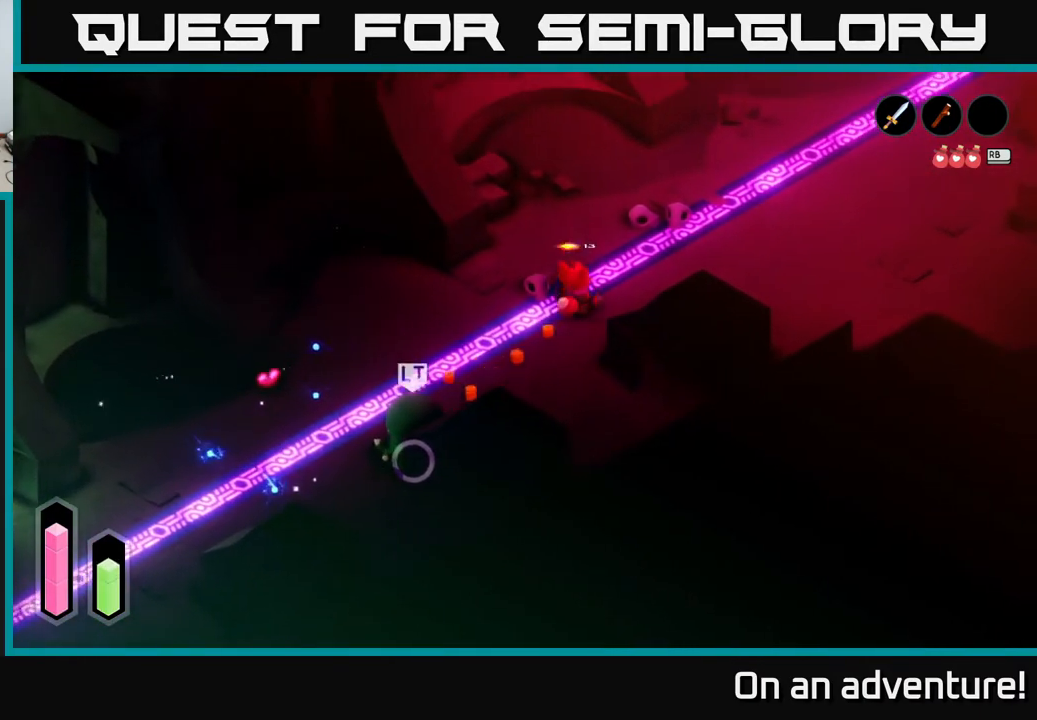
{"buttons": [], "left_stick": "center", "right_stick": "center", "events": [[167, "left_stick", "left"], [417, "left_stick", "center"]]}
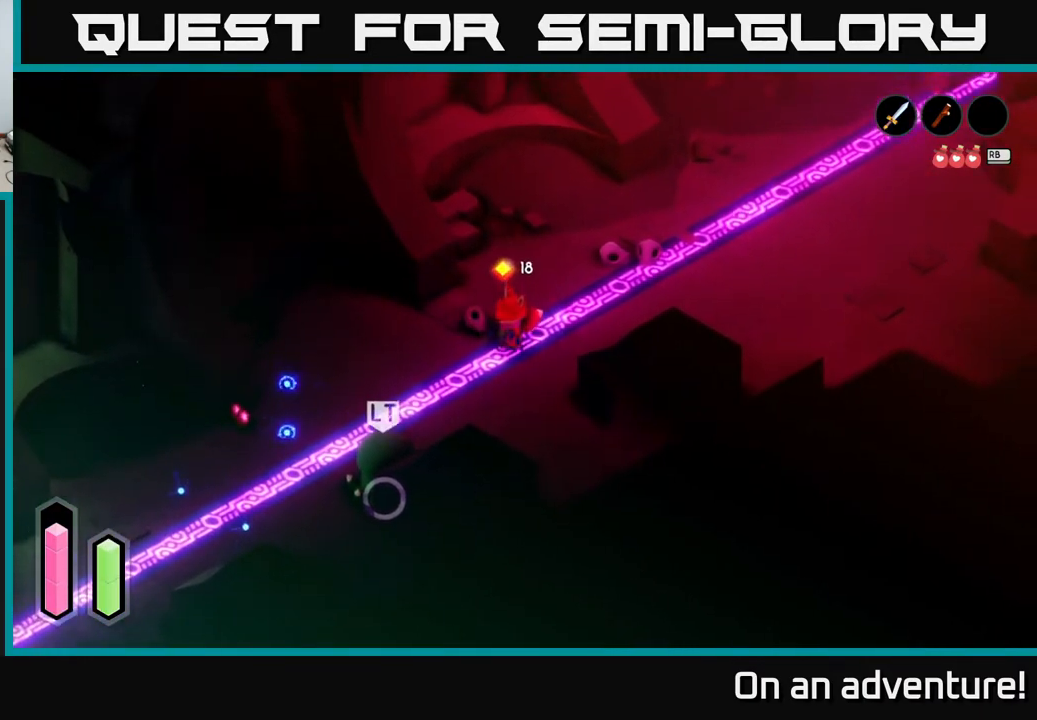
{"buttons": [], "left_stick": "up", "right_stick": "center", "events": [[367, "left_stick", "up"]]}
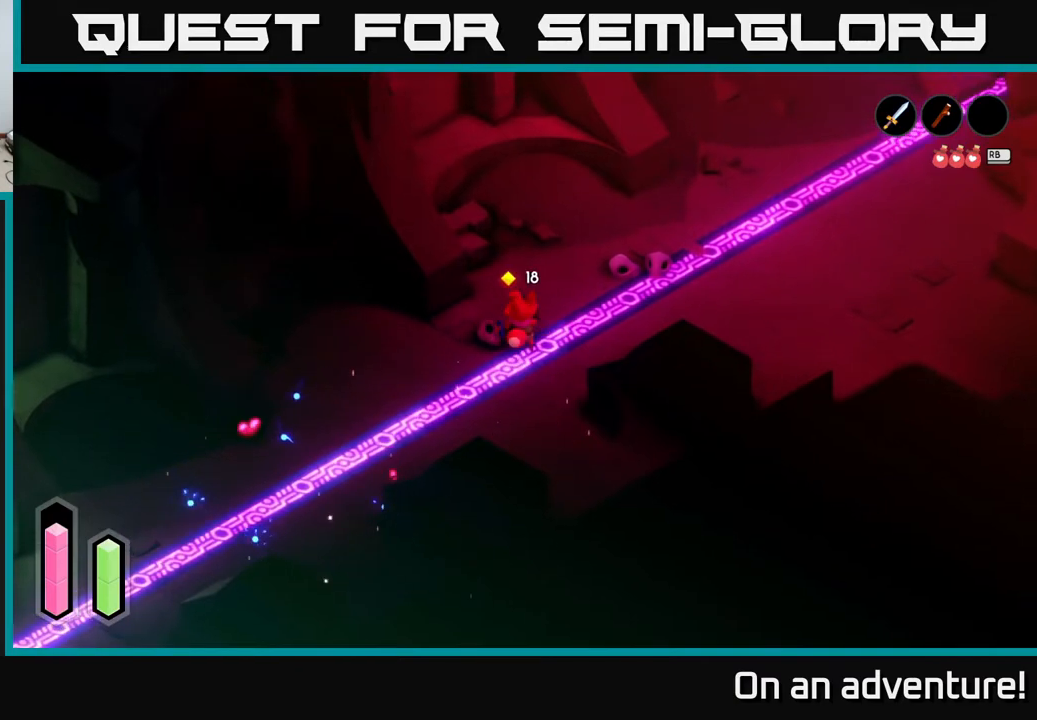
{"buttons": ["A"], "left_stick": "down-left", "right_stick": "center", "events": [[300, "left_stick", "down-left"], [433, "A", "down"]]}
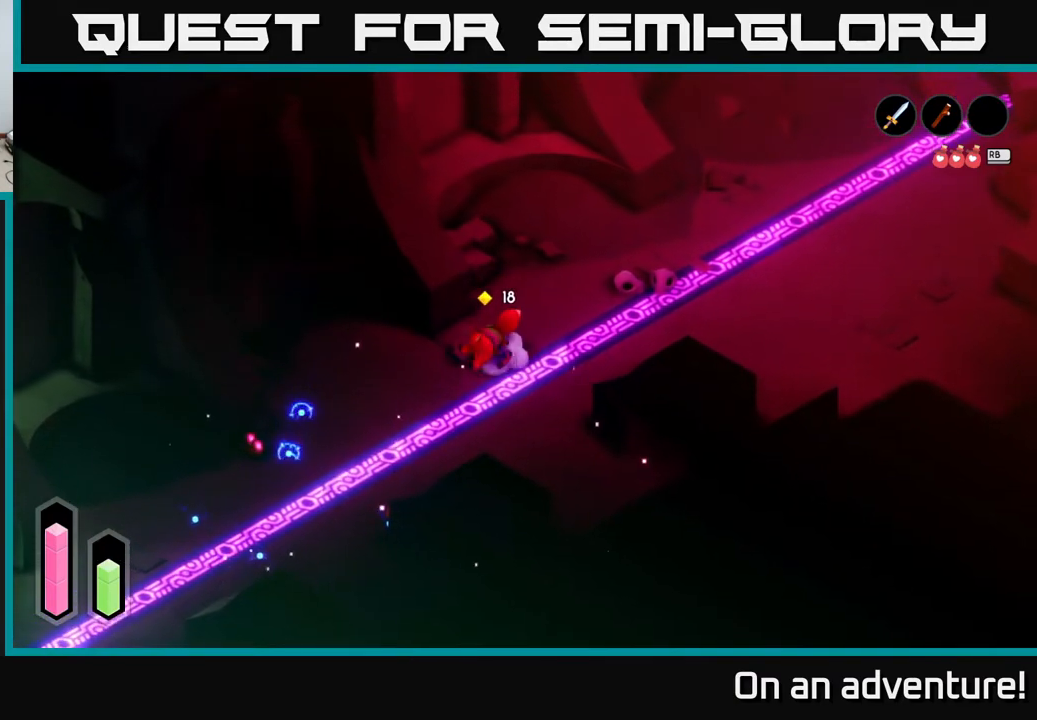
{"buttons": ["A"], "left_stick": "left", "right_stick": "center", "events": [[200, "left_stick", "left"]]}
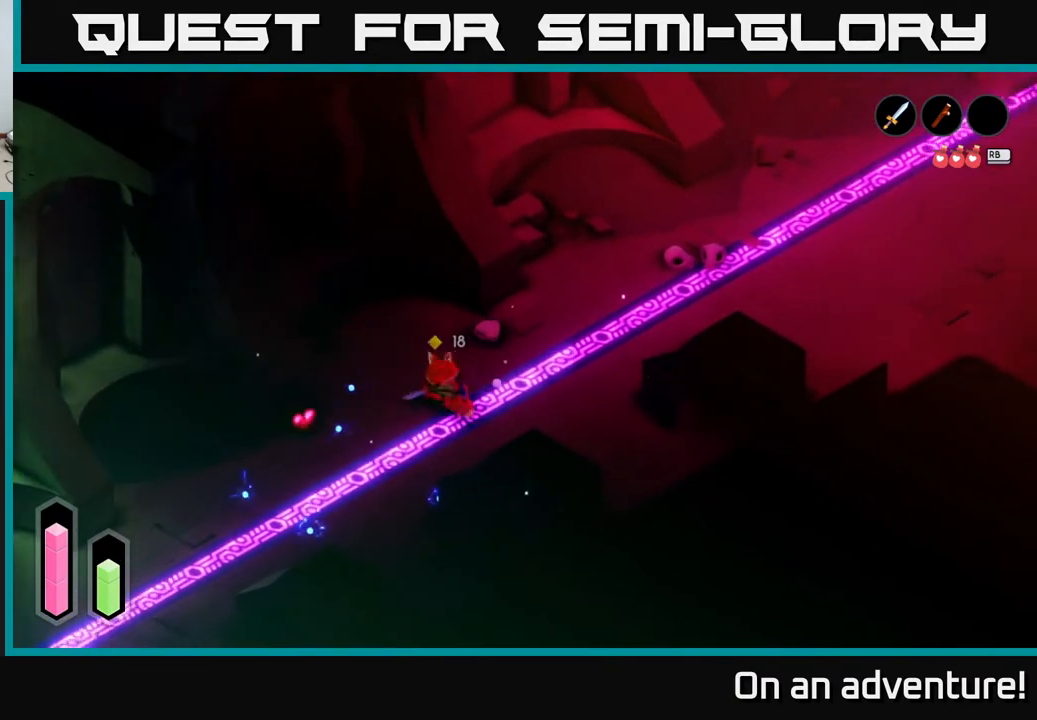
{"buttons": ["A"], "left_stick": "down-right", "right_stick": "center", "events": [[350, "left_stick", "down"], [467, "left_stick", "down-right"]]}
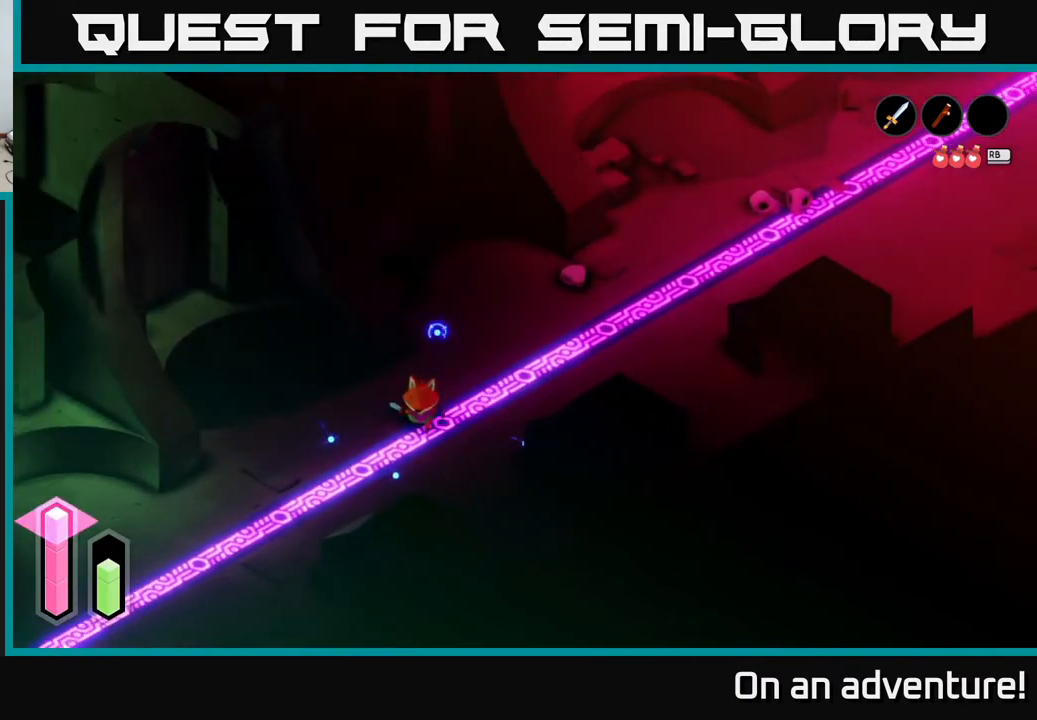
{"buttons": ["A"], "left_stick": "down-left", "right_stick": "center", "events": [[83, "left_stick", "down-left"]]}
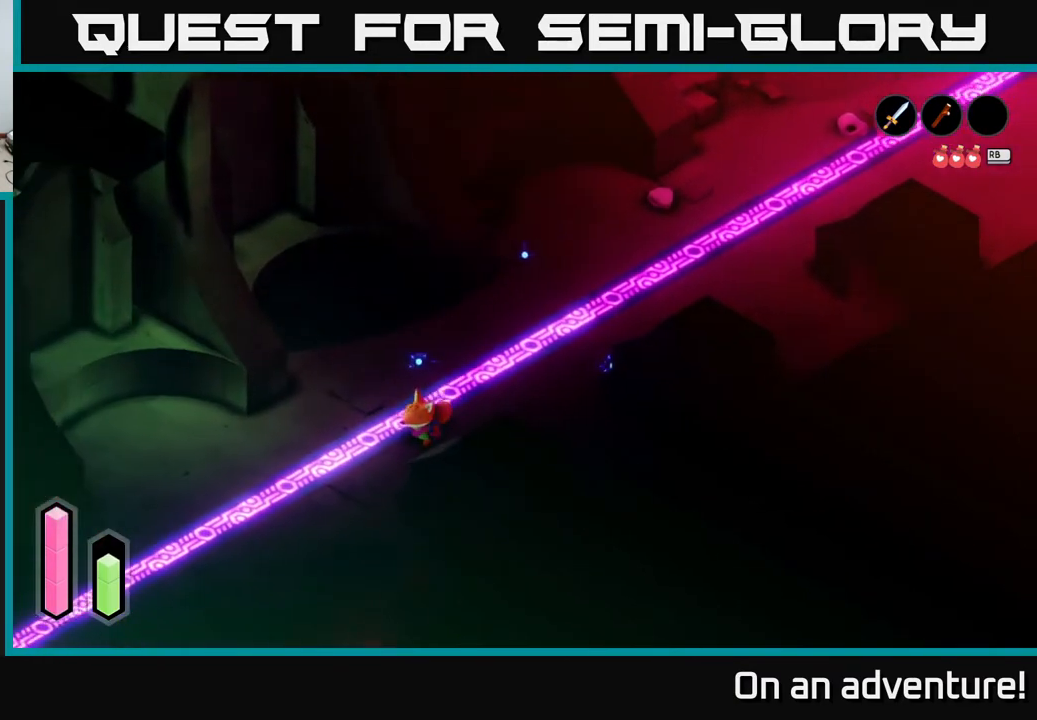
{"buttons": ["A"], "left_stick": "down-left", "right_stick": "center", "events": []}
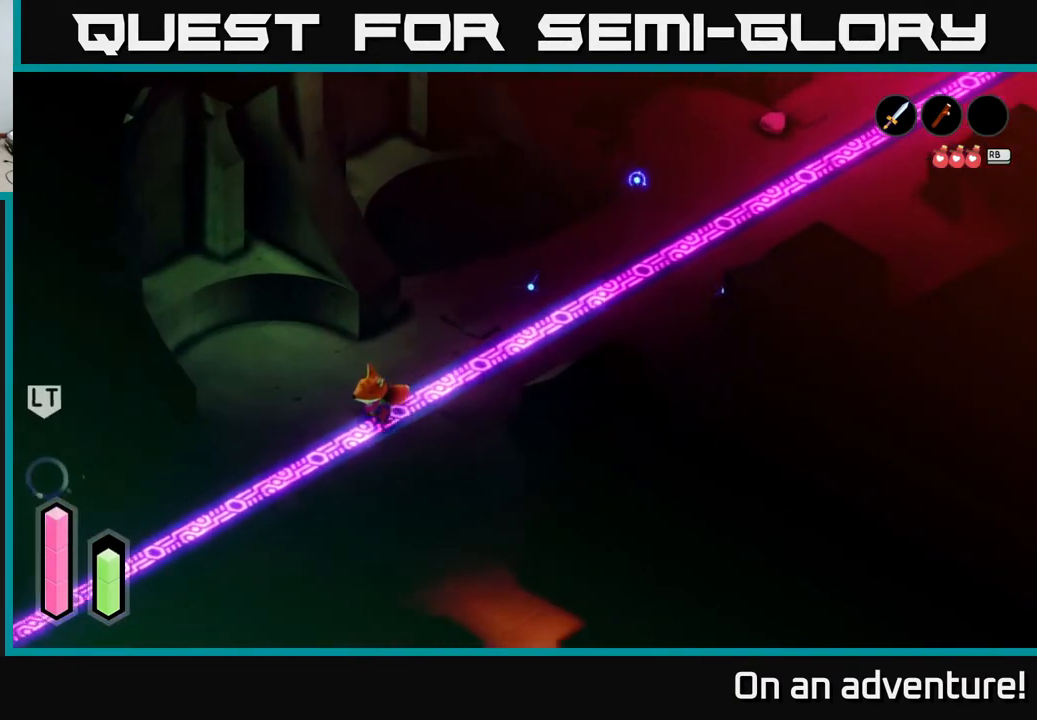
{"buttons": ["A"], "left_stick": "down-left", "right_stick": "center", "events": []}
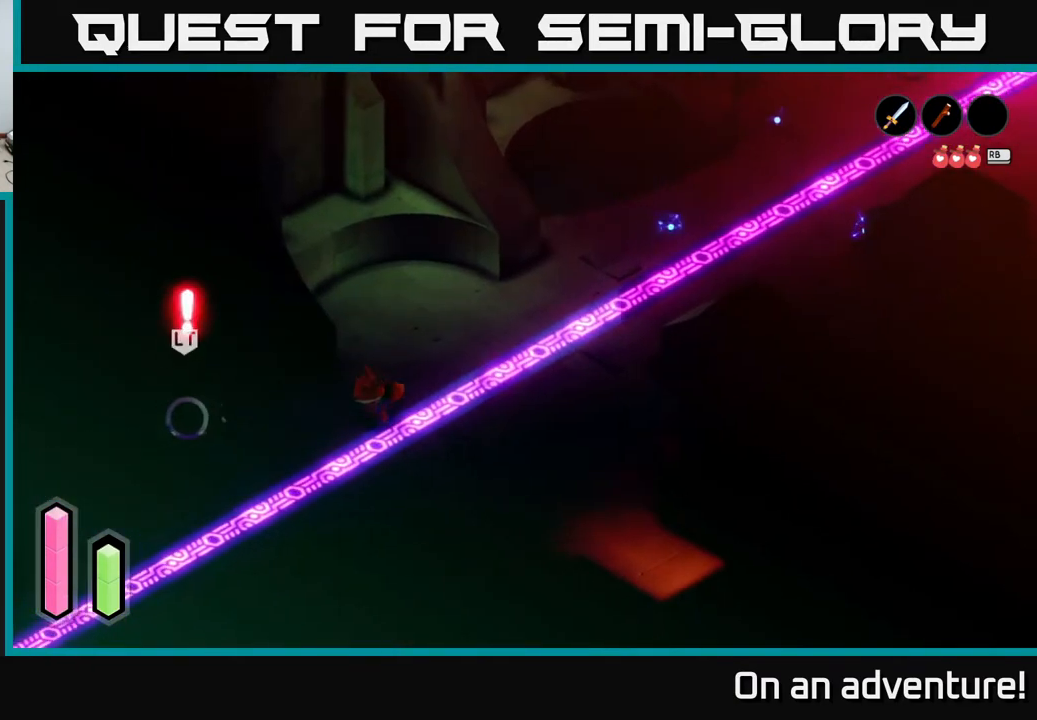
{"buttons": ["L2"], "left_stick": "left", "right_stick": "center", "events": [[117, "left_stick", "left"], [133, "L2", "down"], [167, "A", "up"], [317, "X", "down"], [483, "X", "up"]]}
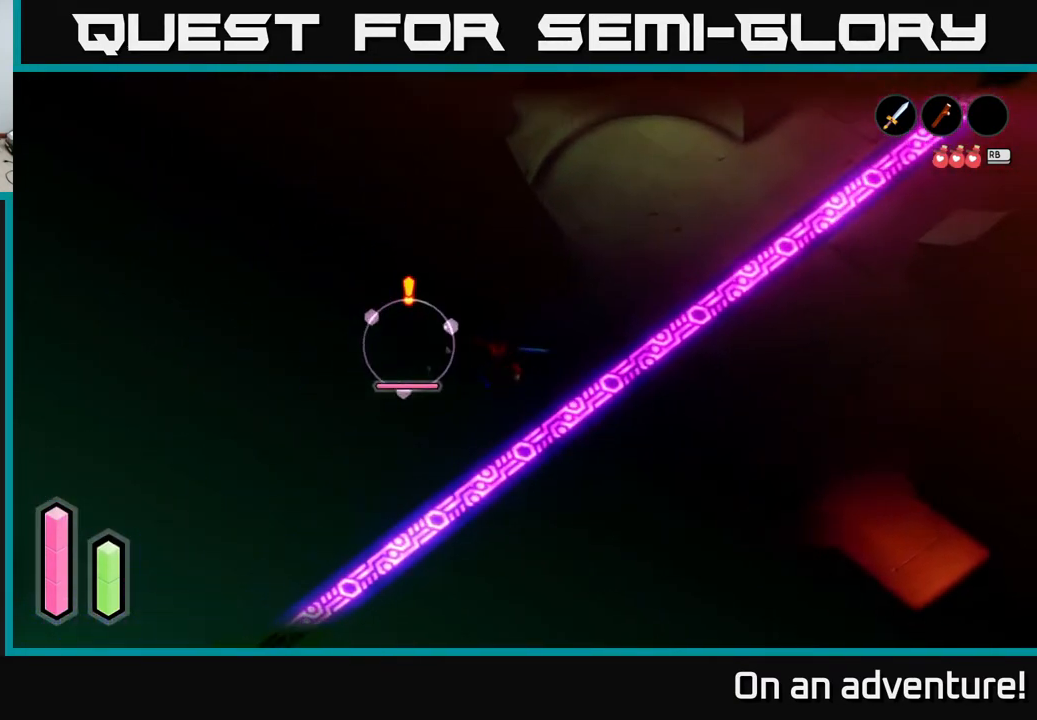
{"buttons": ["L2"], "left_stick": "right", "right_stick": "center", "events": [[83, "left_stick", "center"], [150, "left_stick", "right"]]}
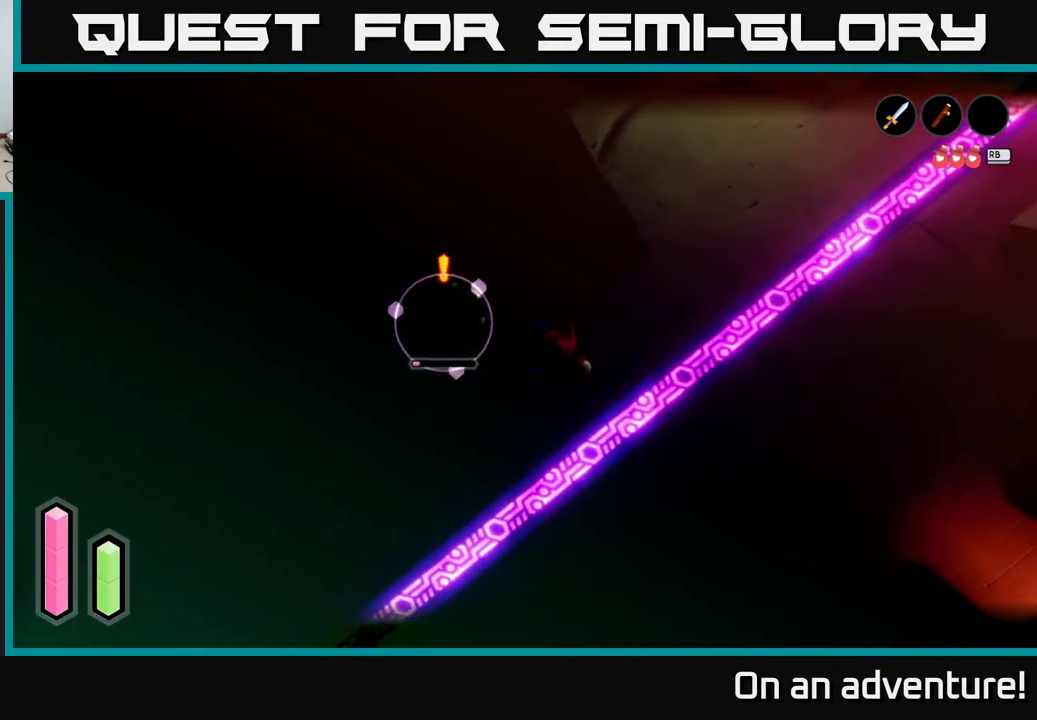
{"buttons": ["L2"], "left_stick": "left", "right_stick": "center", "events": [[433, "left_stick", "left"]]}
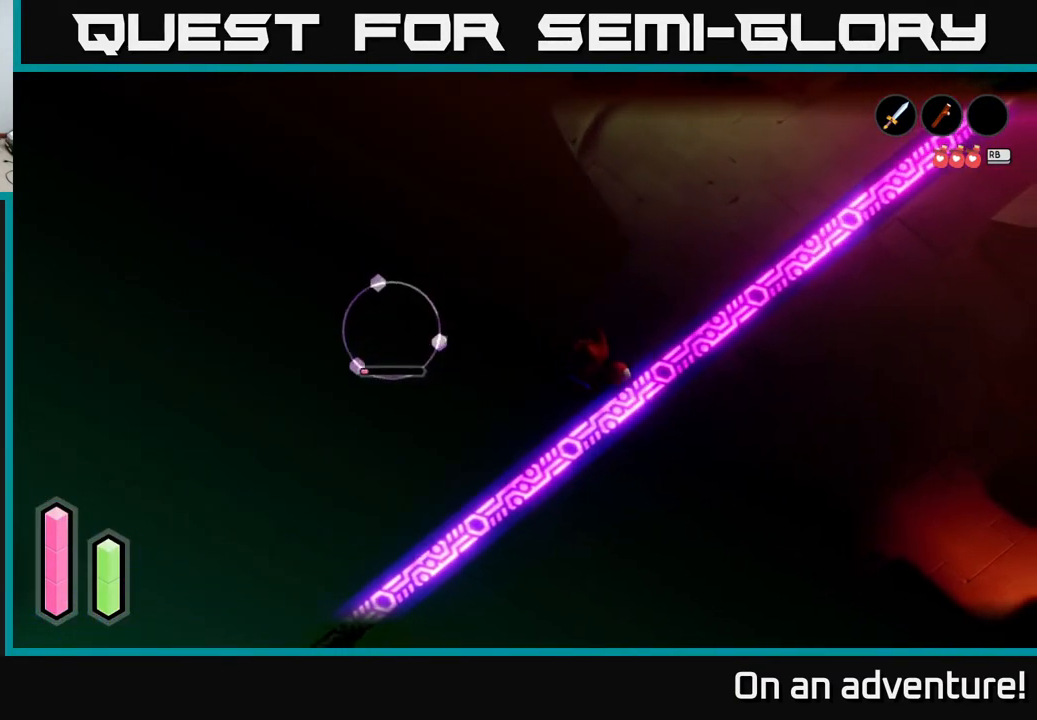
{"buttons": ["L2"], "left_stick": "down-right", "right_stick": "center", "events": [[150, "X", "down"], [233, "X", "up"], [383, "left_stick", "down"], [450, "left_stick", "down-right"]]}
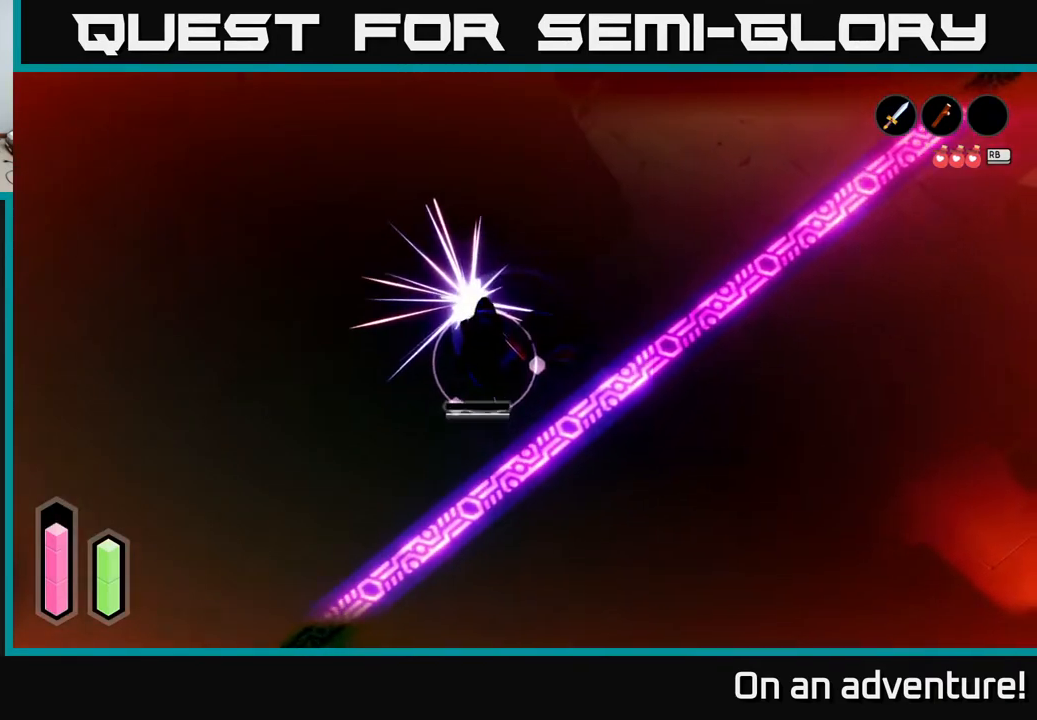
{"buttons": ["L2", "R2"], "left_stick": "right", "right_stick": "center", "events": [[83, "left_stick", "right"], [100, "R2", "down"]]}
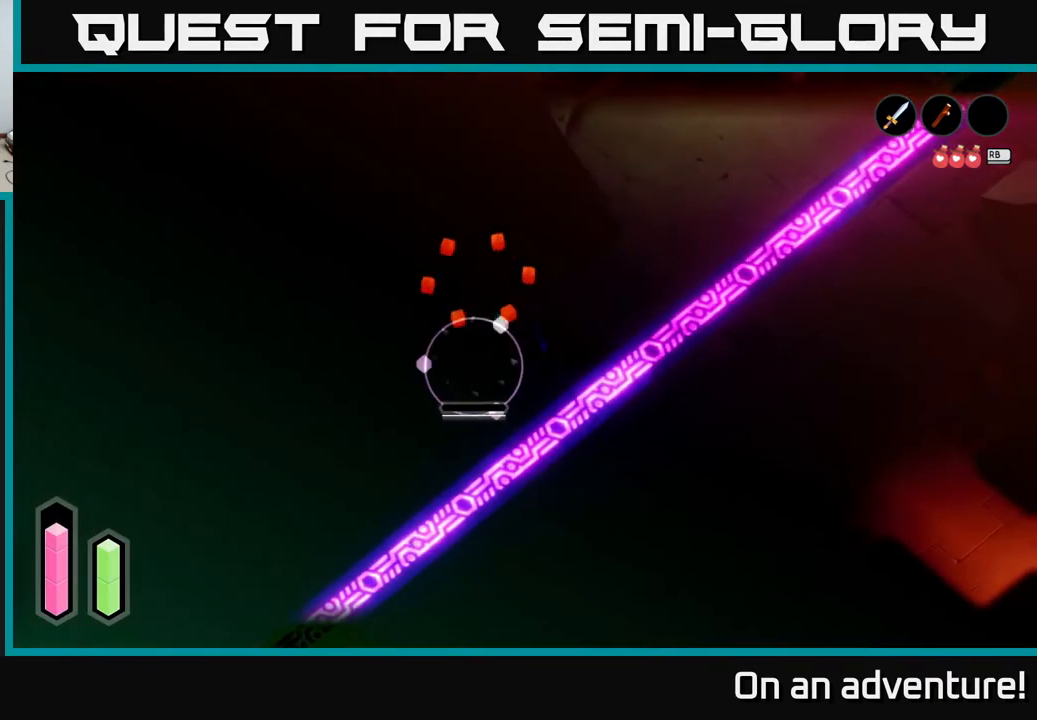
{"buttons": [], "left_stick": "right", "right_stick": "center", "events": [[17, "R2", "up"], [50, "L2", "up"]]}
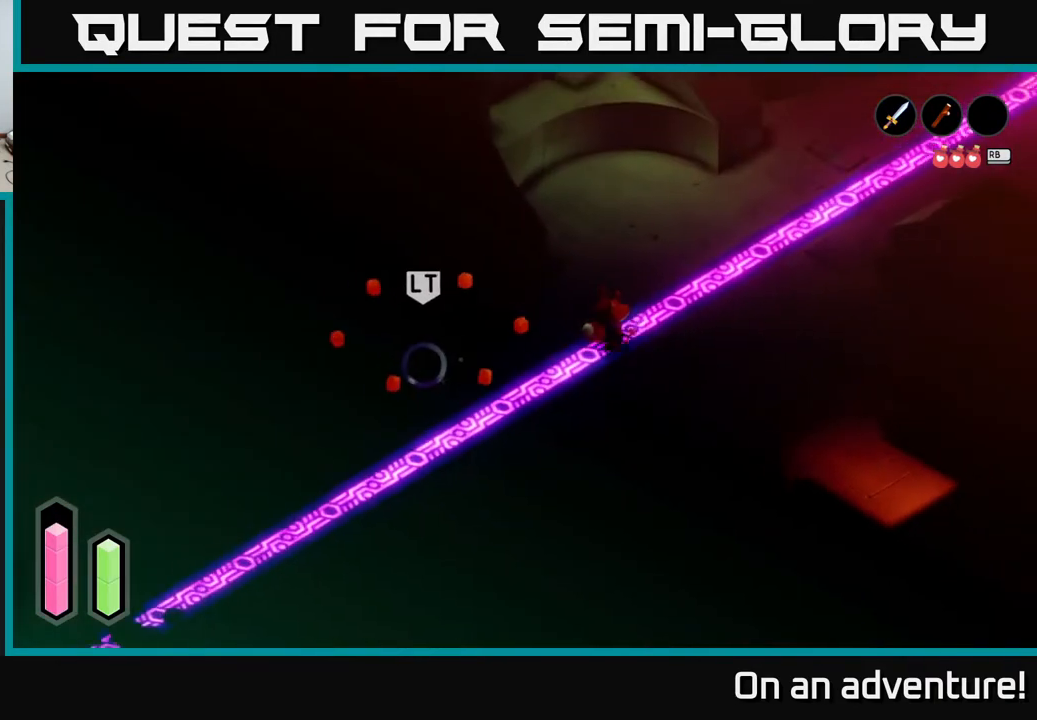
{"buttons": [], "left_stick": "up-right", "right_stick": "center", "events": [[250, "left_stick", "up-right"]]}
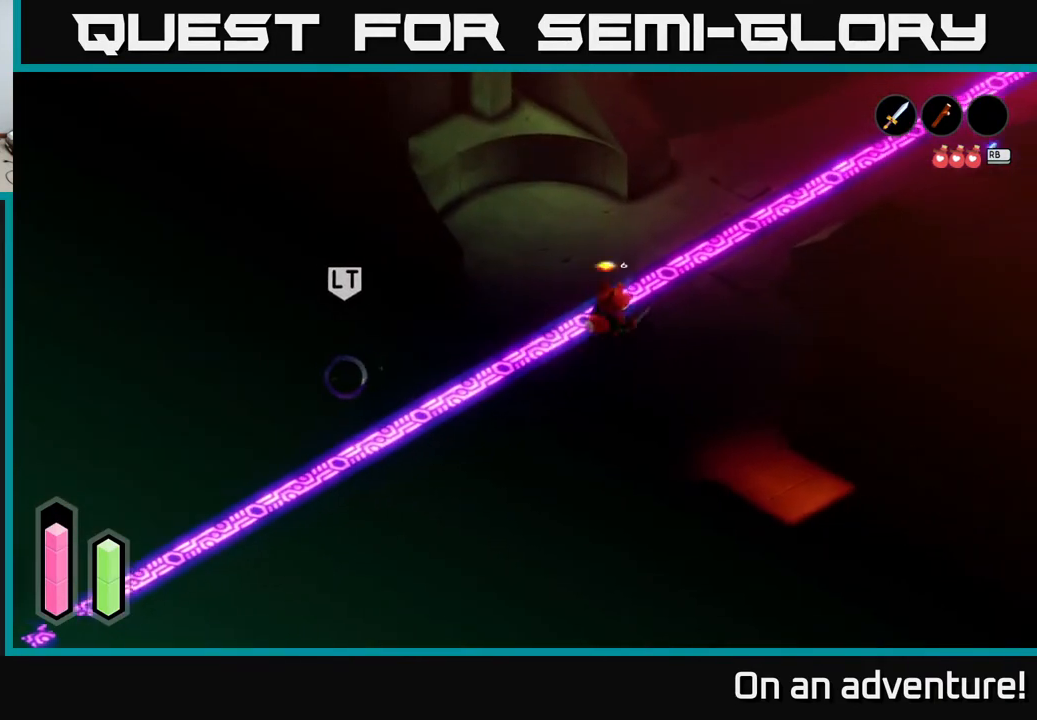
{"buttons": [], "left_stick": "center", "right_stick": "center", "events": [[50, "left_stick", "up-left"], [117, "left_stick", "left"], [317, "left_stick", "center"]]}
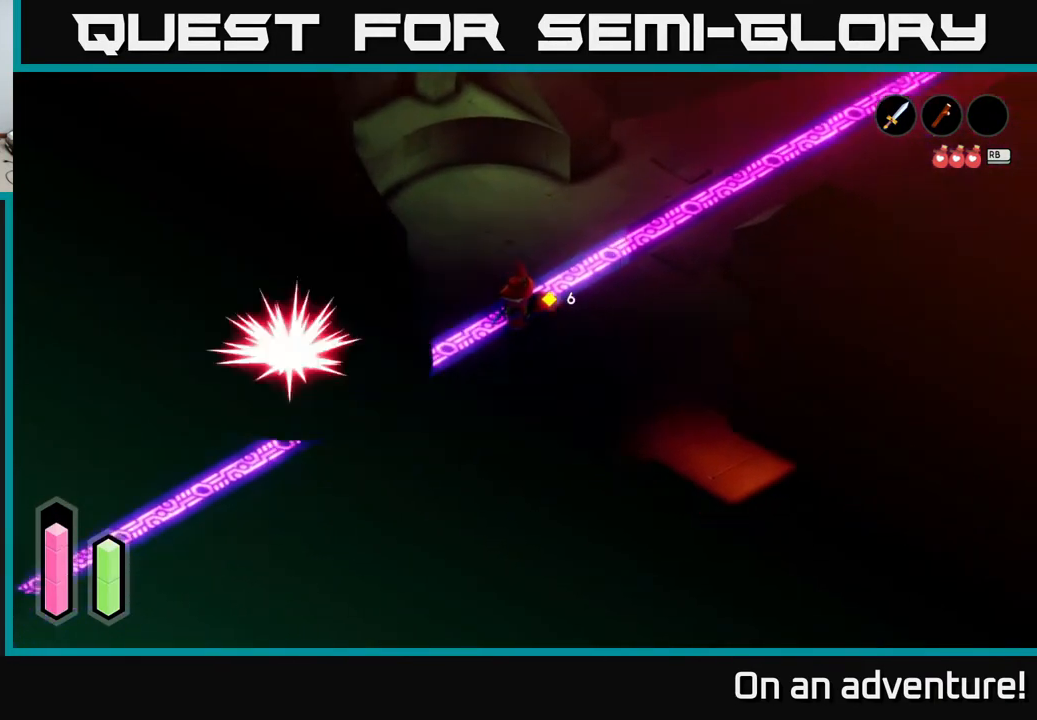
{"buttons": ["L2"], "left_stick": "left", "right_stick": "center", "events": [[317, "left_stick", "left"], [433, "L2", "down"]]}
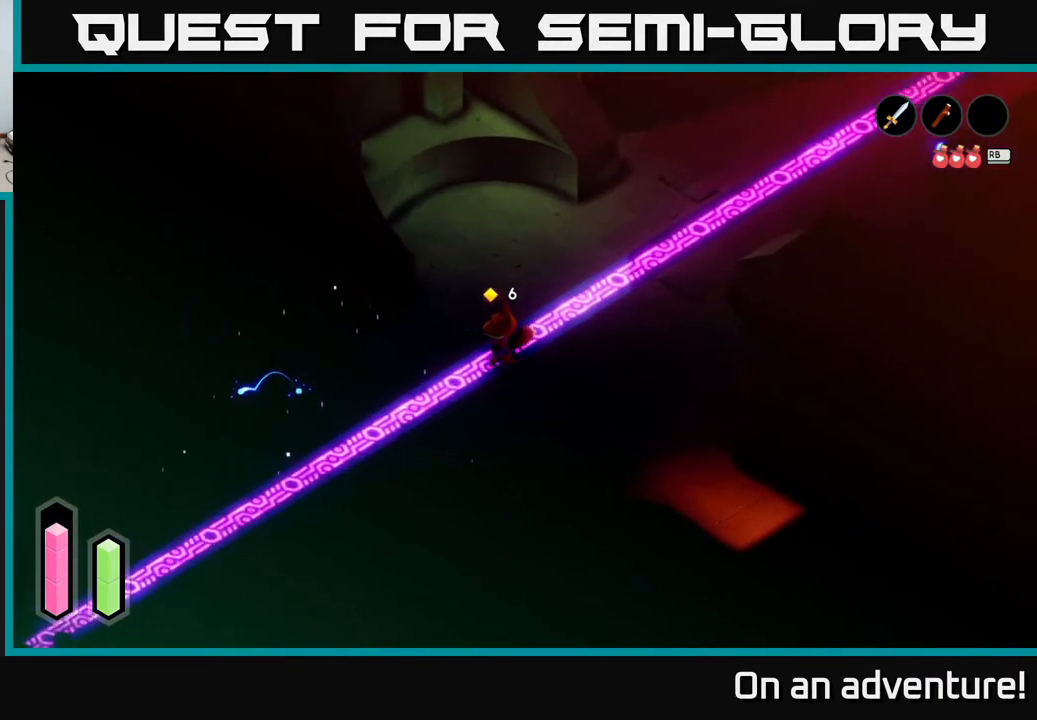
{"buttons": [], "left_stick": "left", "right_stick": "center", "events": [[133, "L2", "up"], [250, "A", "down"], [450, "A", "up"]]}
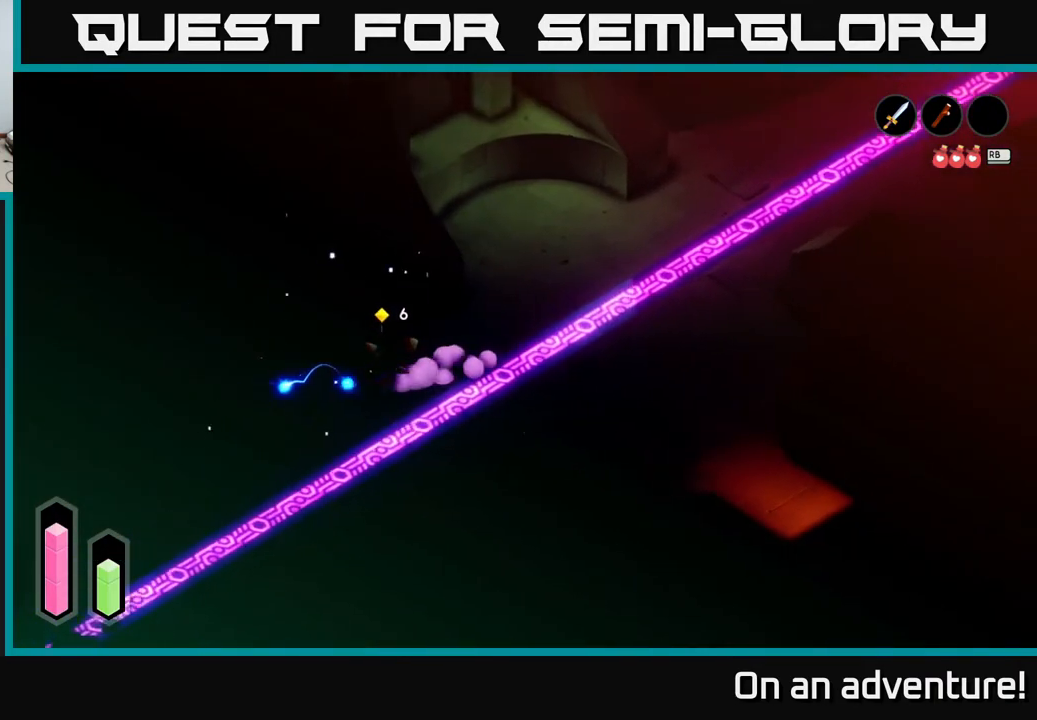
{"buttons": [], "left_stick": "down", "right_stick": "center", "events": [[250, "left_stick", "down-left"], [350, "left_stick", "down"]]}
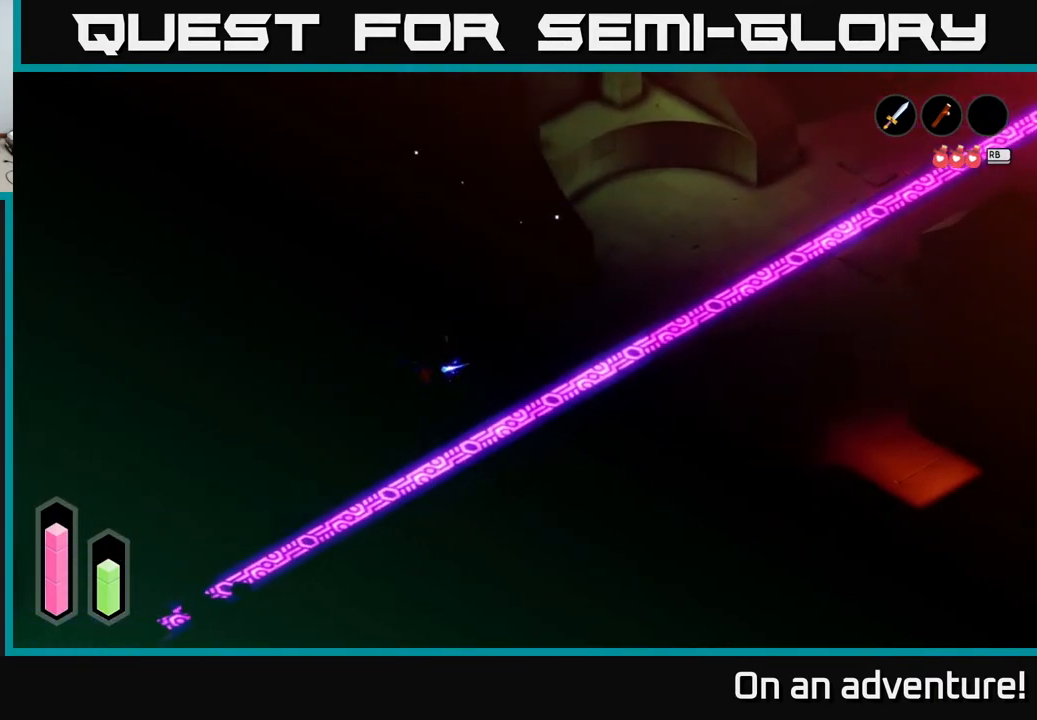
{"buttons": ["A"], "left_stick": "right", "right_stick": "center", "events": [[33, "left_stick", "down-right"], [383, "left_stick", "right"], [500, "A", "down"]]}
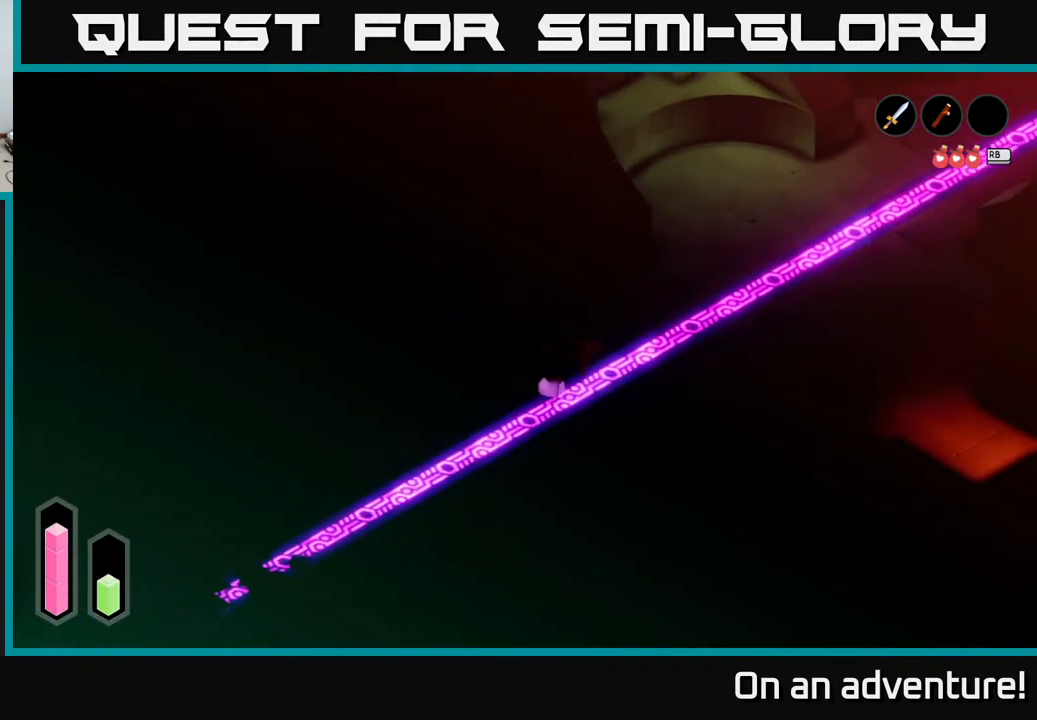
{"buttons": ["A"], "left_stick": "up-right", "right_stick": "center", "events": [[333, "left_stick", "up-right"]]}
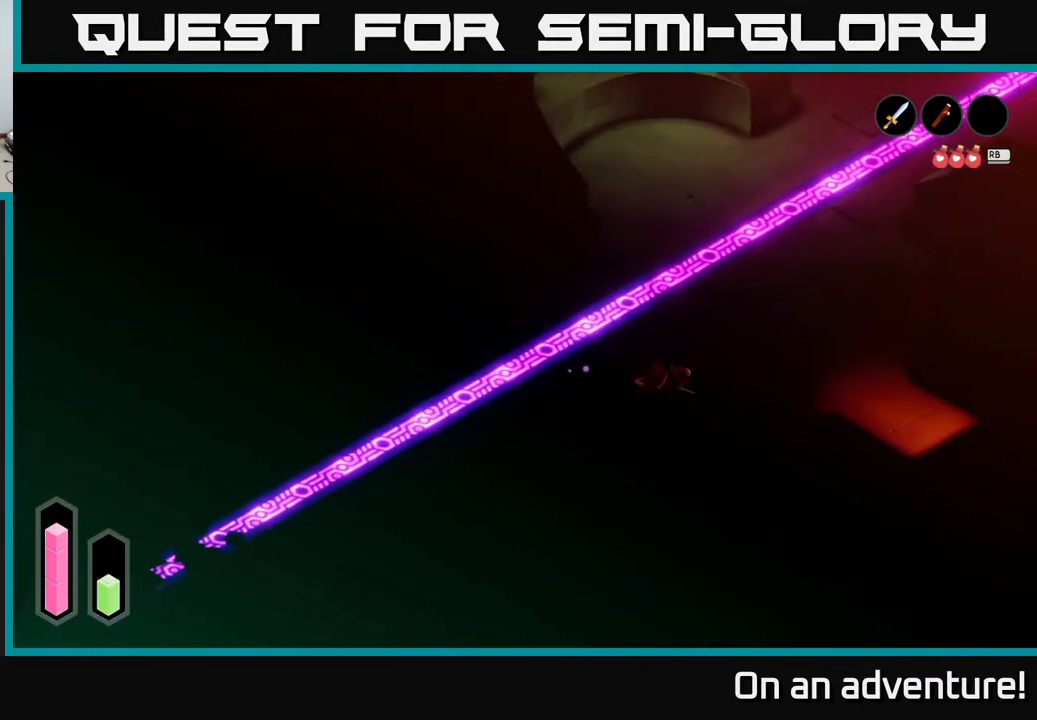
{"buttons": [], "left_stick": "up", "right_stick": "center", "events": [[83, "left_stick", "up"], [433, "A", "up"]]}
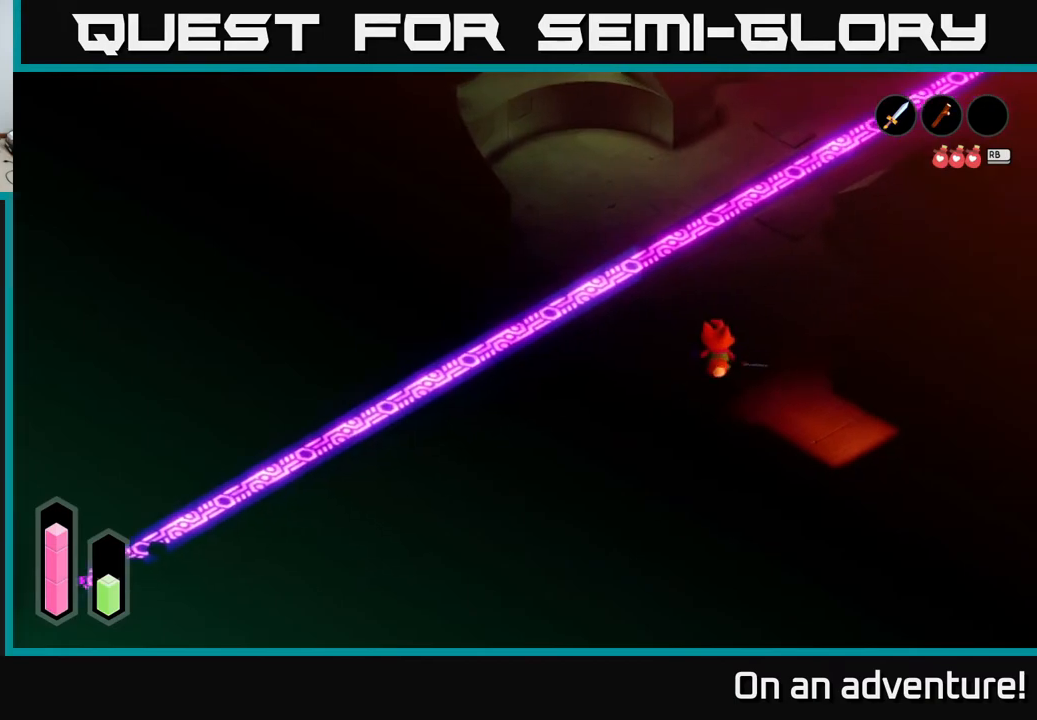
{"buttons": [], "left_stick": "center", "right_stick": "center", "events": [[267, "L1", "down"], [367, "L1", "up"], [417, "left_stick", "center"]]}